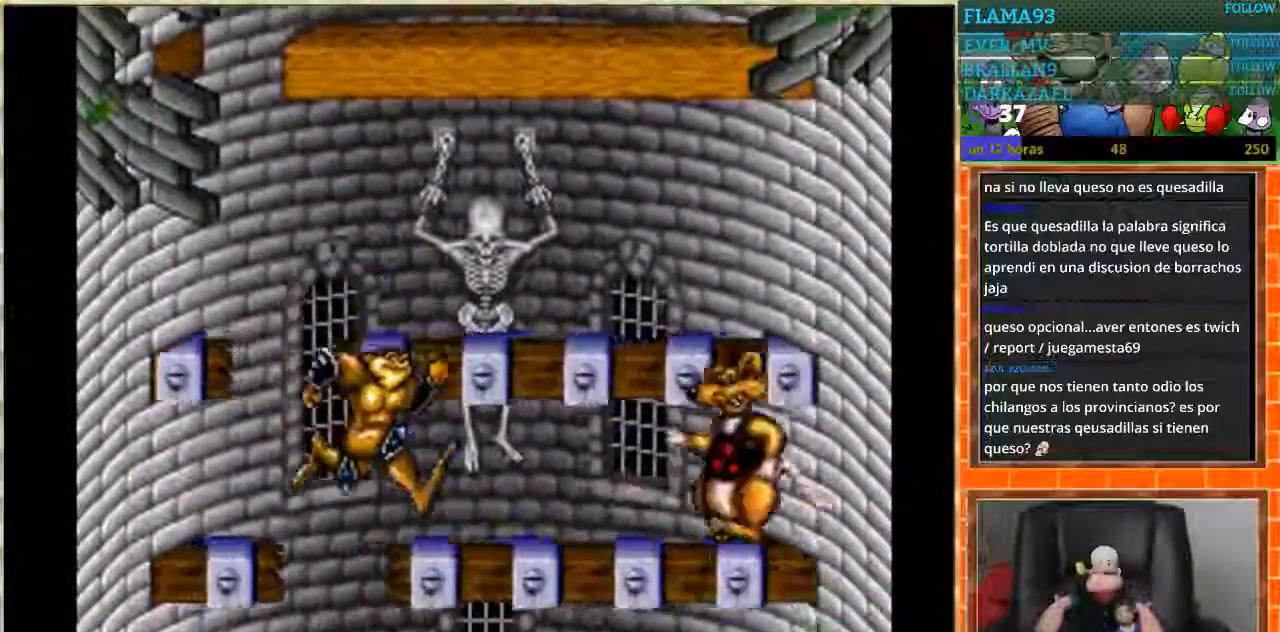
Gameplay with a controller (Nintendo layout); each line is a JSON object with the inputs held at the frame after it. "events" lists button and stick changes between this image and that frame as [ms after this image, input, new state], when the widget could be followed in between. Not read: L1 L3 R3 Y.
{"buttons": ["DPAD_RIGHT"], "events": [[66, "DPAD_RIGHT", "up"], [133, "DPAD_LEFT", "down"], [300, "DPAD_LEFT", "up"], [333, "DPAD_RIGHT", "down"]]}
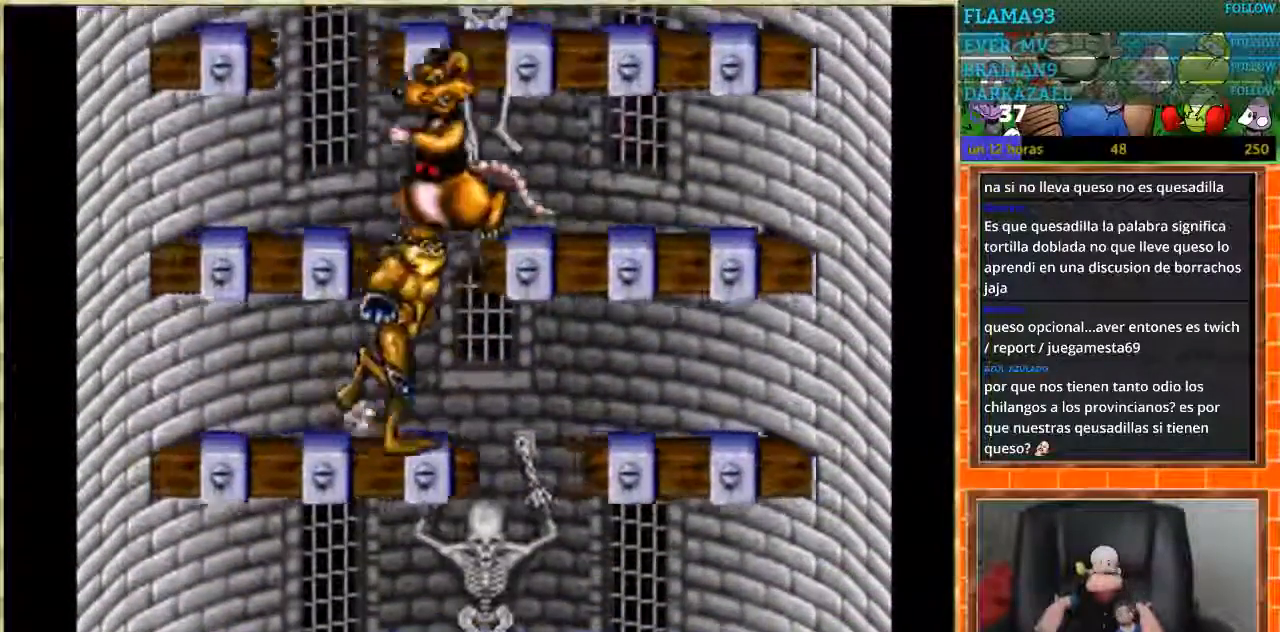
{"buttons": ["DPAD_LEFT"], "events": [[234, "DPAD_LEFT", "down"], [267, "DPAD_RIGHT", "up"], [434, "DPAD_RIGHT", "down"], [501, "DPAD_RIGHT", "up"]]}
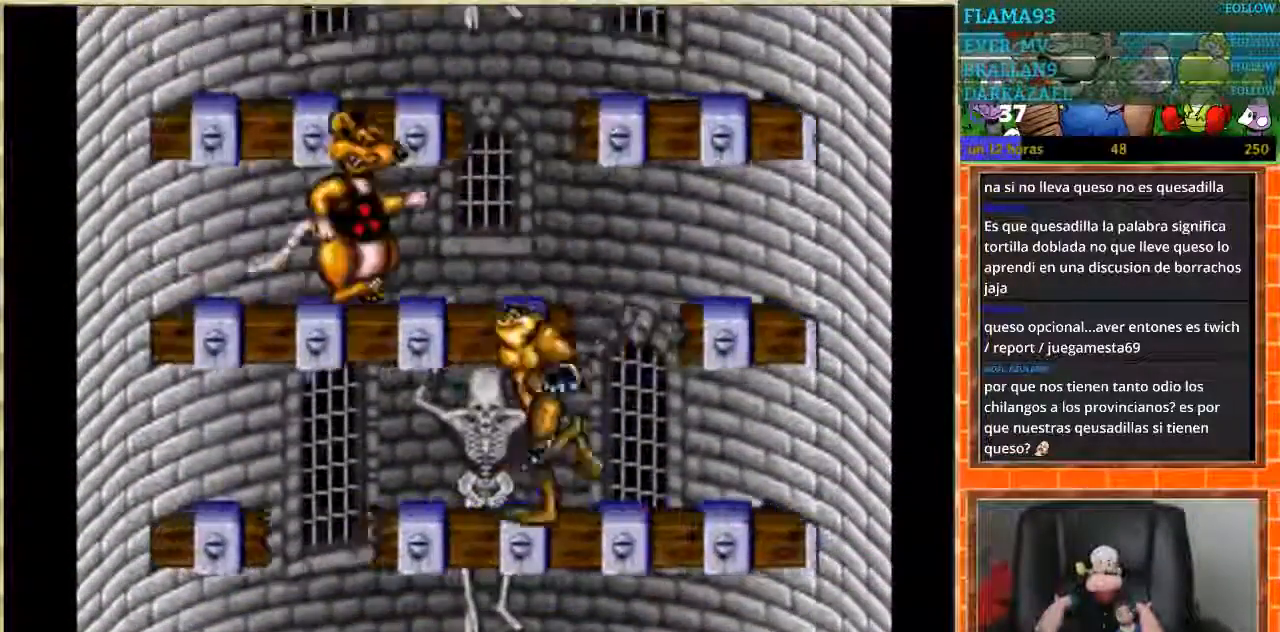
{"buttons": ["DPAD_RIGHT"], "events": [[33, "DPAD_RIGHT", "down"], [267, "DPAD_LEFT", "up"]]}
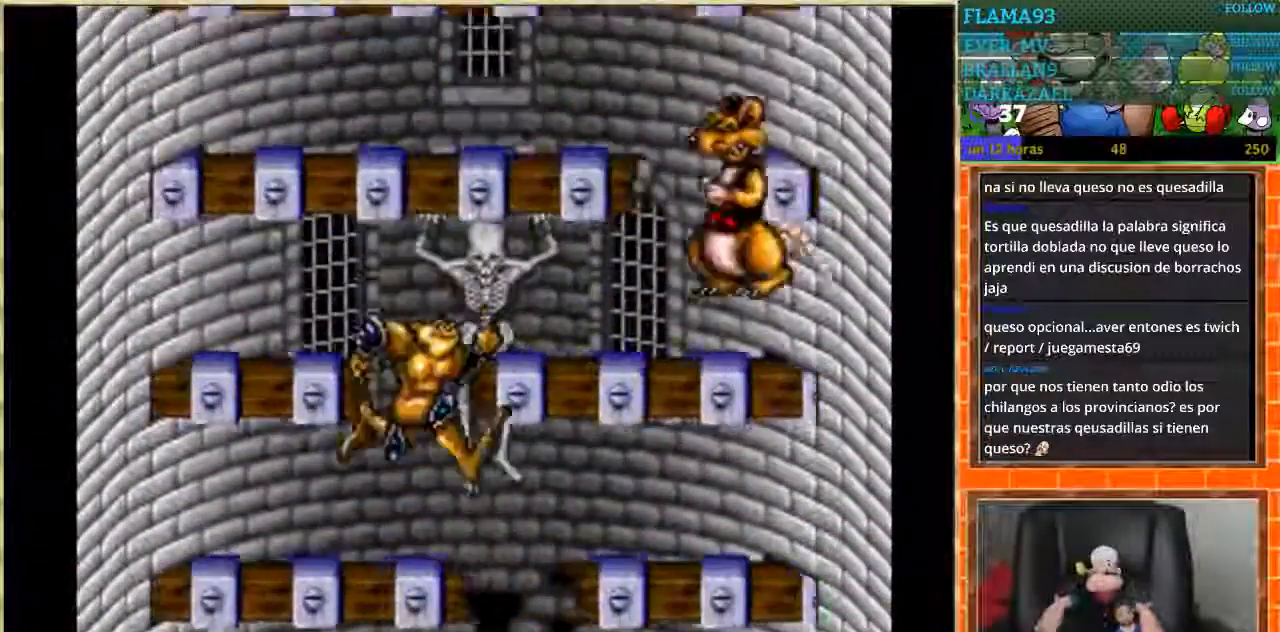
{"buttons": ["DPAD_LEFT"], "events": [[234, "DPAD_RIGHT", "up"], [267, "DPAD_LEFT", "down"]]}
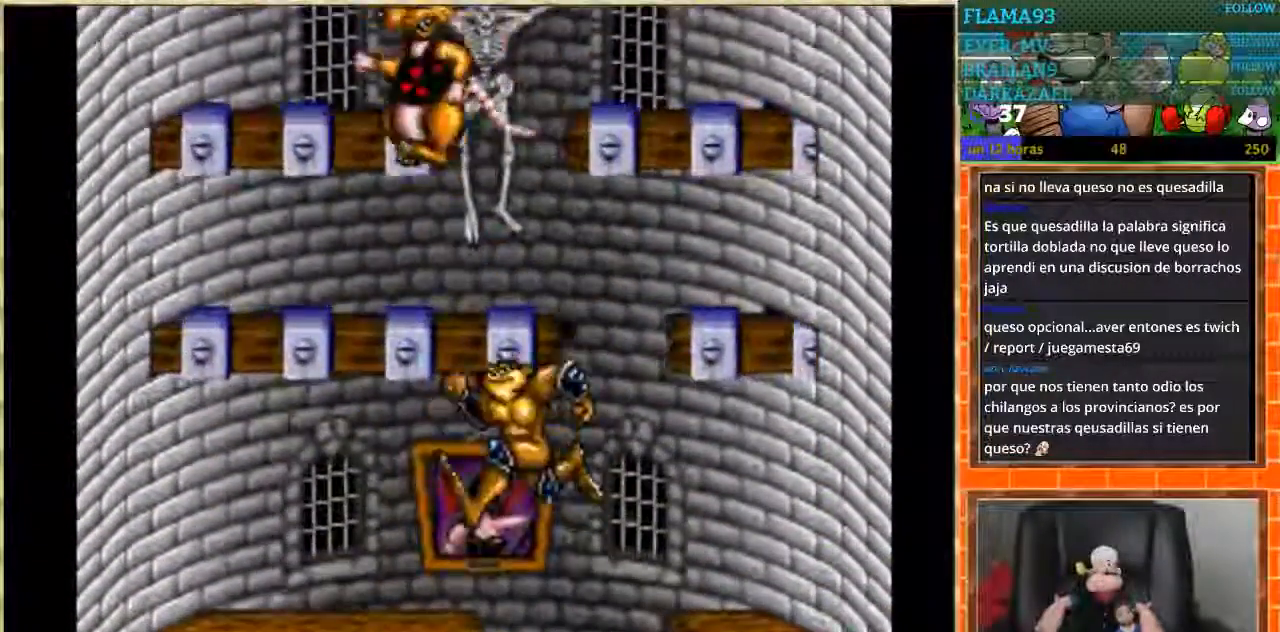
{"buttons": ["DPAD_RIGHT"], "events": [[200, "DPAD_LEFT", "up"], [300, "DPAD_RIGHT", "down"]]}
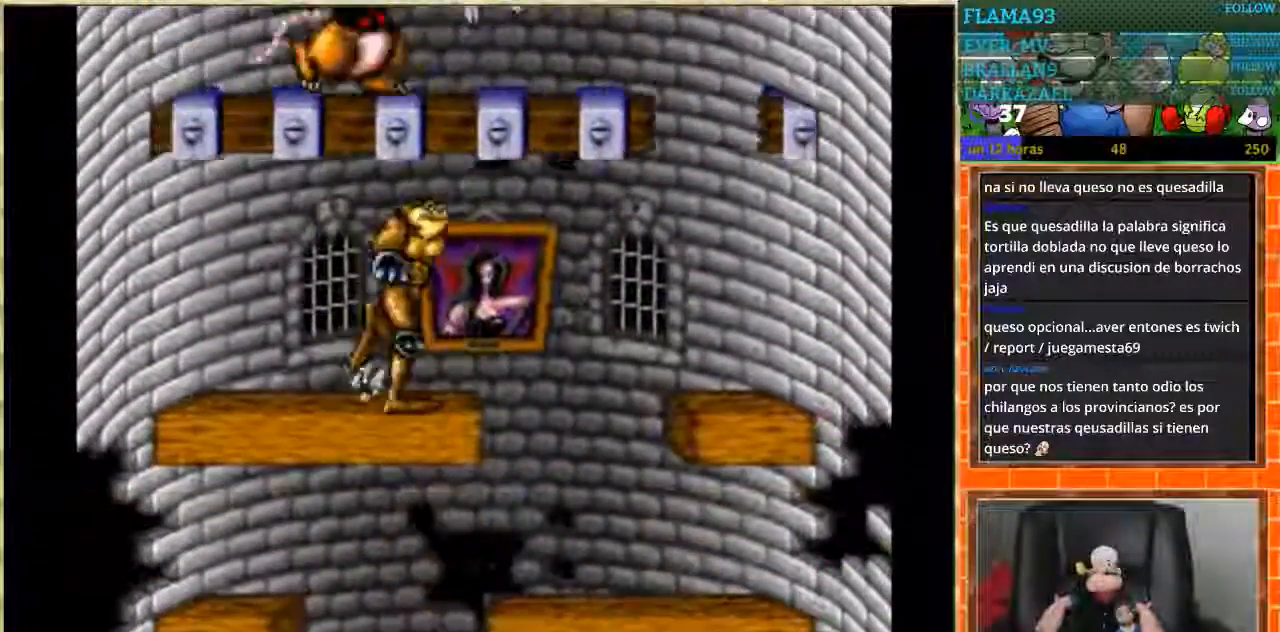
{"buttons": [], "events": [[134, "DPAD_RIGHT", "up"], [167, "DPAD_LEFT", "down"], [434, "DPAD_RIGHT", "down"], [467, "DPAD_LEFT", "up"], [501, "DPAD_RIGHT", "up"]]}
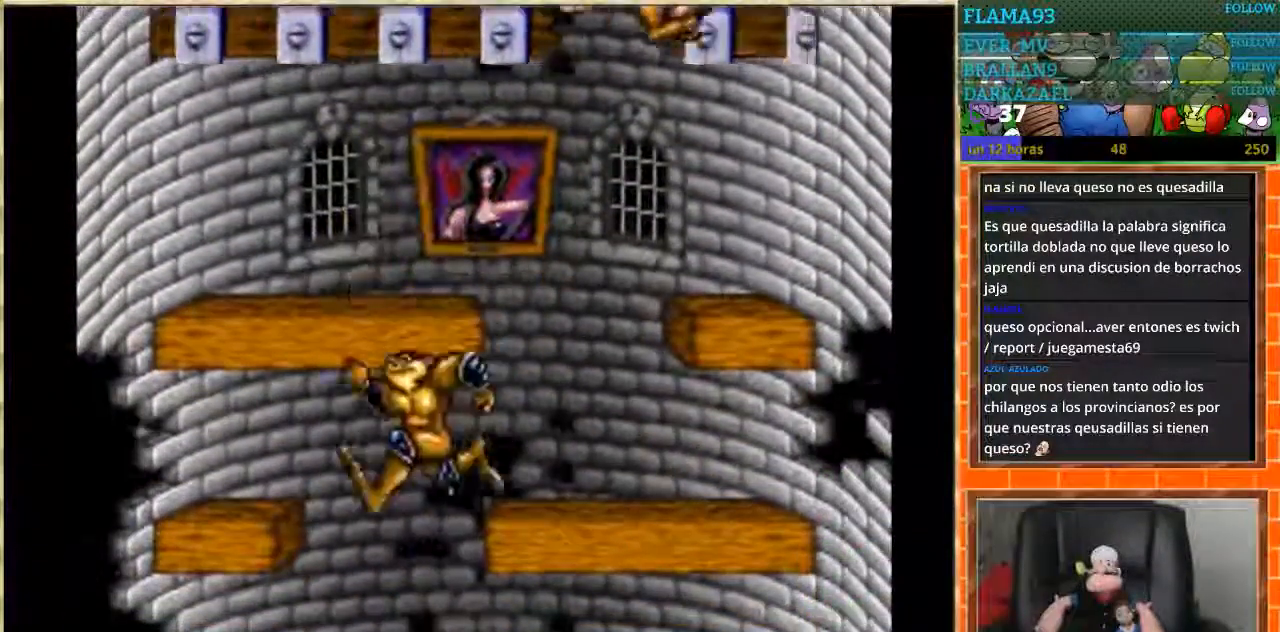
{"buttons": ["DPAD_RIGHT"], "events": [[133, "DPAD_RIGHT", "down"]]}
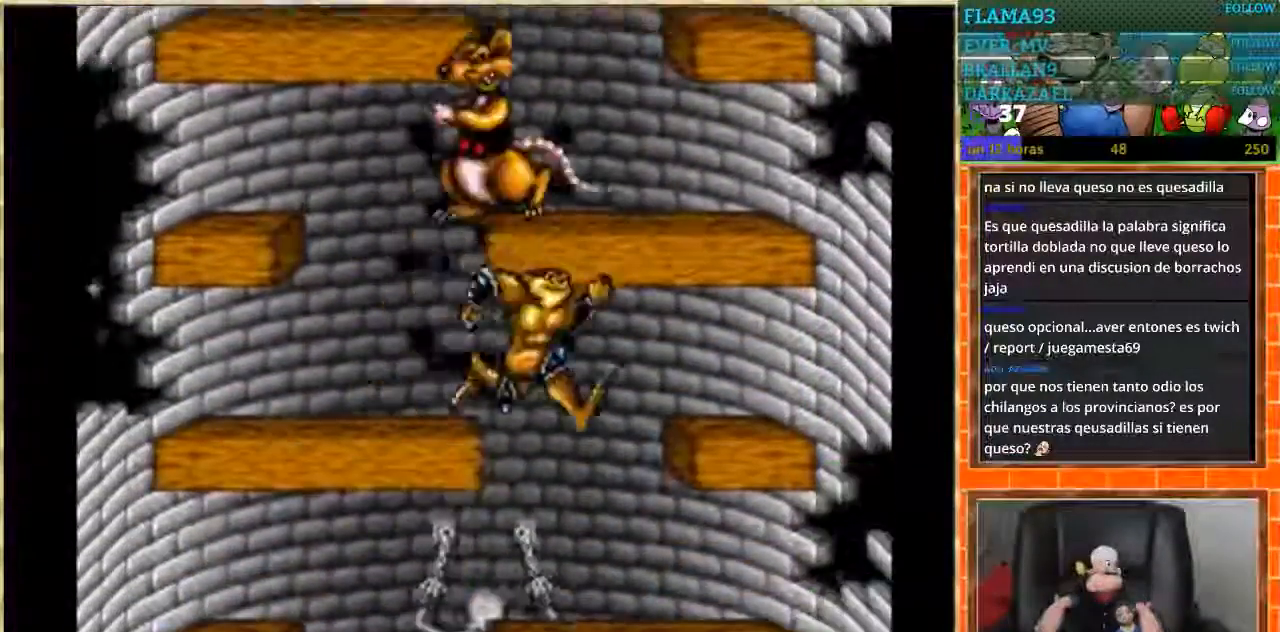
{"buttons": ["DPAD_RIGHT"], "events": [[67, "DPAD_RIGHT", "up"], [100, "DPAD_LEFT", "down"], [501, "DPAD_LEFT", "up"], [501, "DPAD_RIGHT", "down"]]}
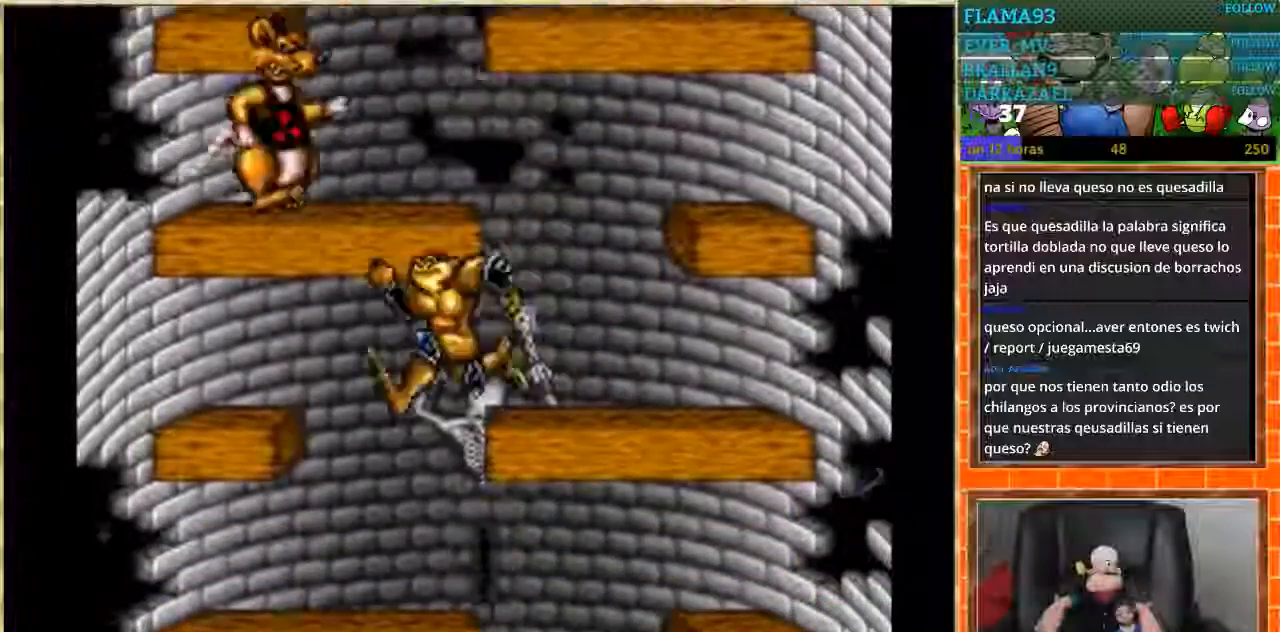
{"buttons": ["DPAD_LEFT"], "events": [[333, "DPAD_RIGHT", "up"], [367, "DPAD_LEFT", "down"]]}
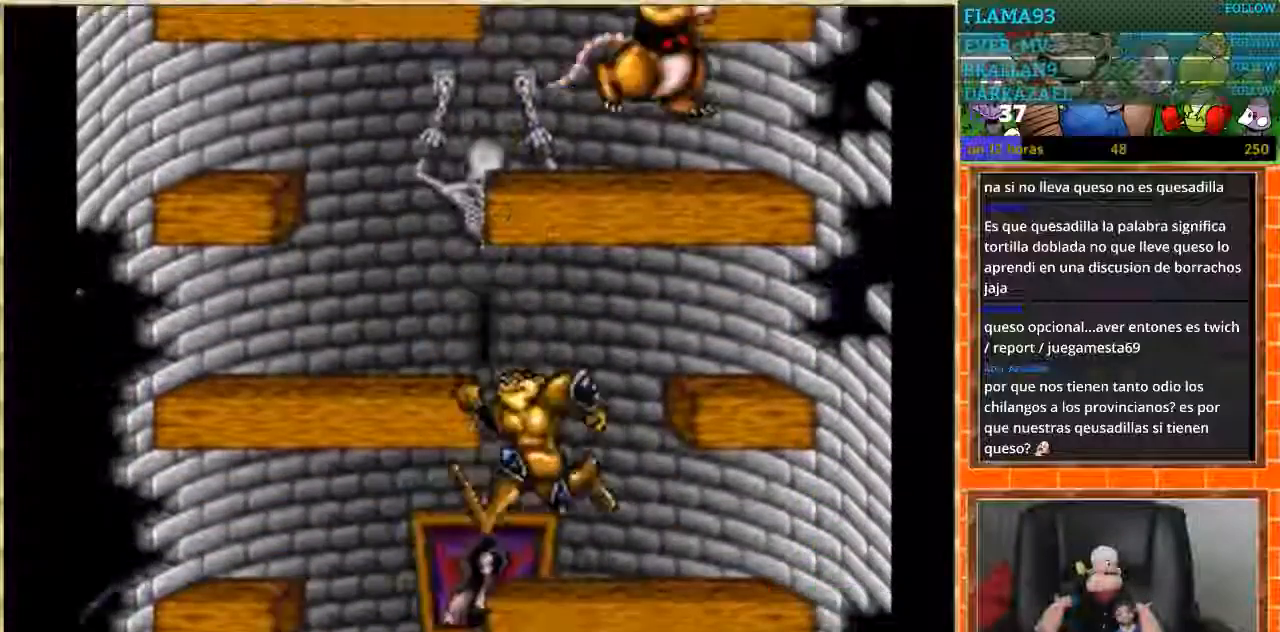
{"buttons": ["DPAD_RIGHT"], "events": [[267, "DPAD_LEFT", "up"], [301, "DPAD_RIGHT", "down"]]}
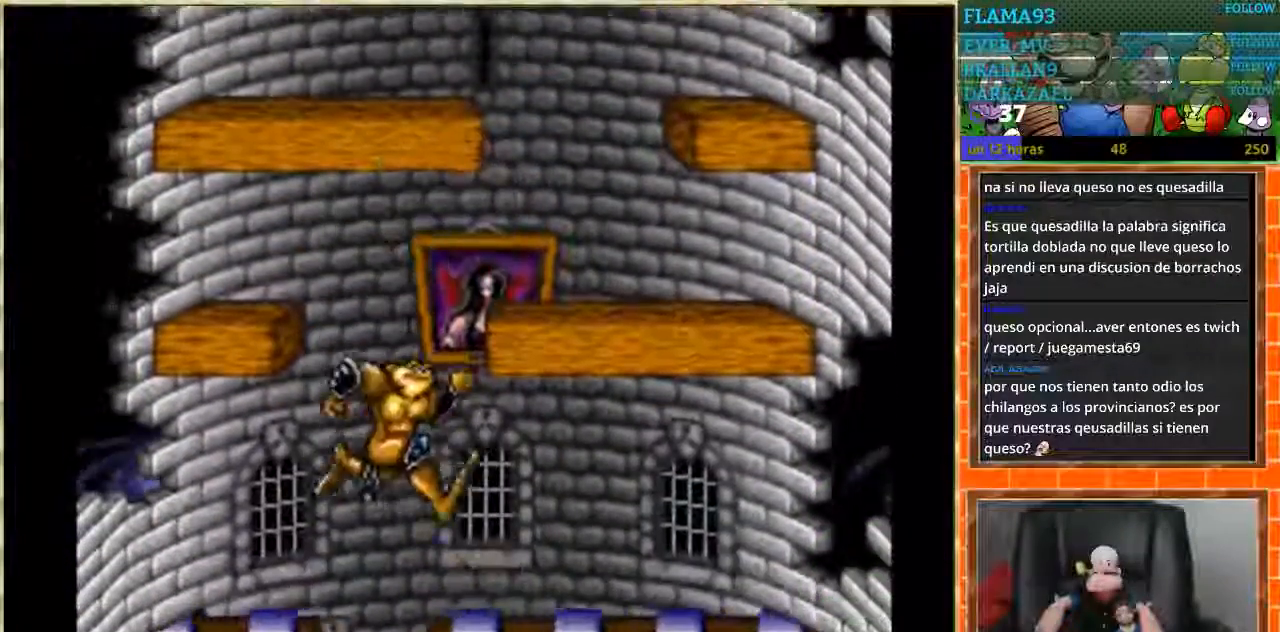
{"buttons": ["DPAD_LEFT"], "events": [[133, "DPAD_RIGHT", "up"], [333, "DPAD_LEFT", "down"]]}
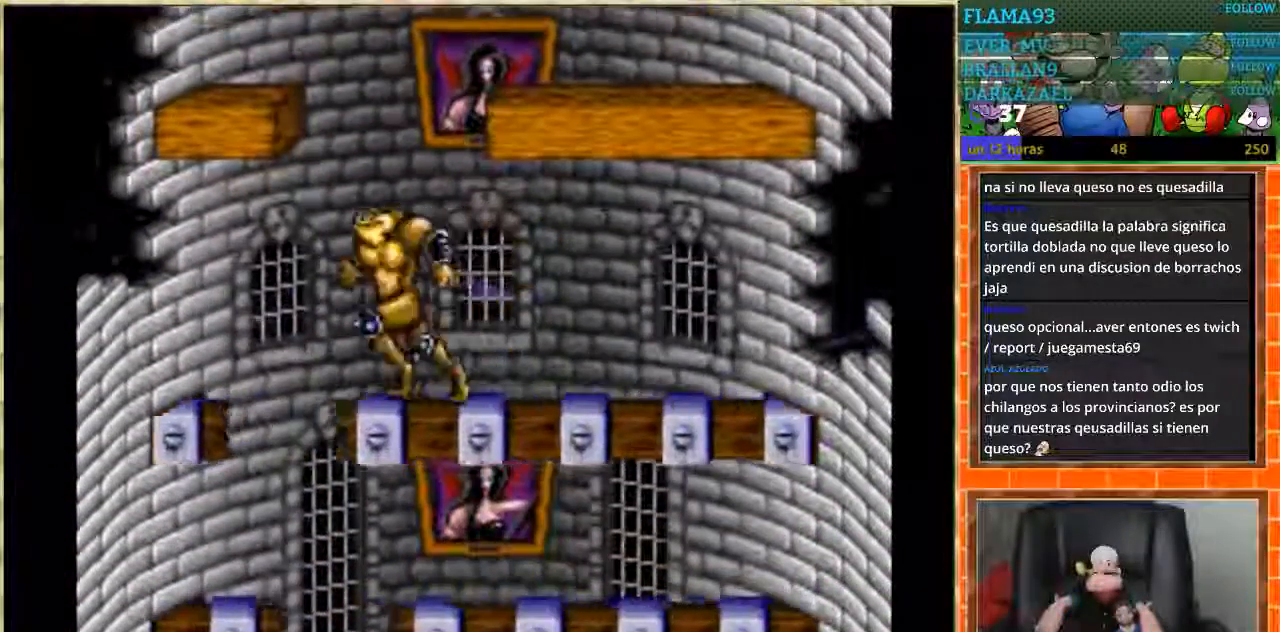
{"buttons": ["DPAD_RIGHT"], "events": [[134, "DPAD_DOWN", "down"], [134, "DPAD_LEFT", "up"], [167, "DPAD_DOWN", "up"], [167, "DPAD_RIGHT", "down"]]}
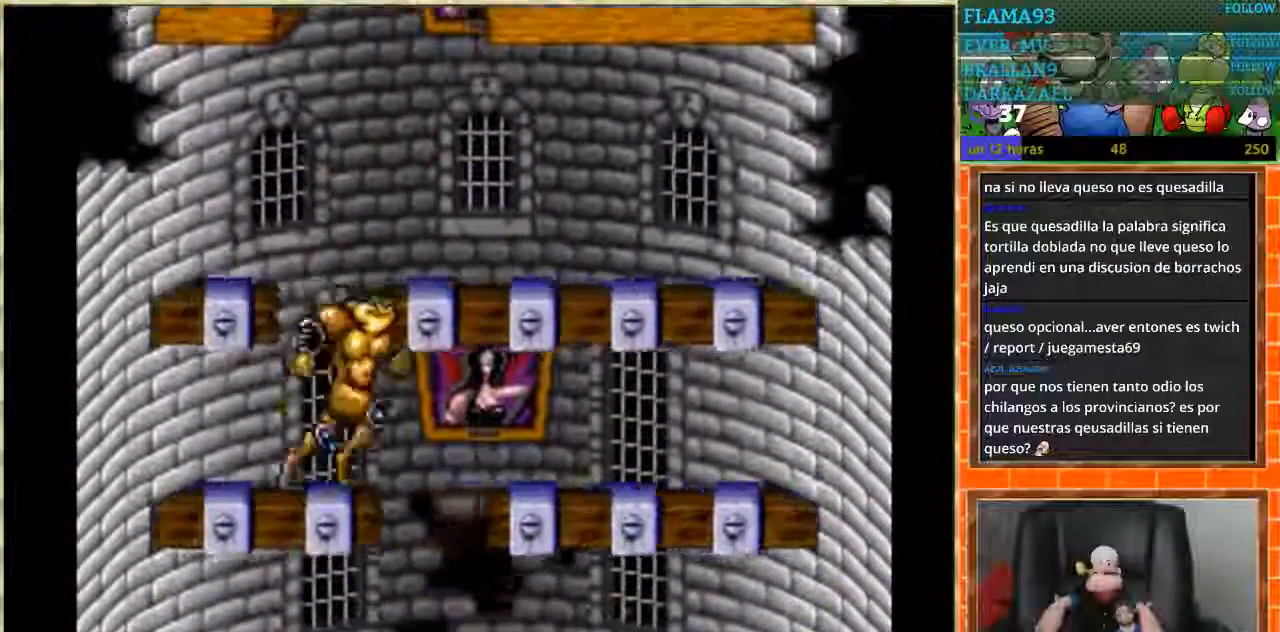
{"buttons": ["DPAD_LEFT"], "events": [[167, "DPAD_RIGHT", "up"], [200, "DPAD_LEFT", "down"]]}
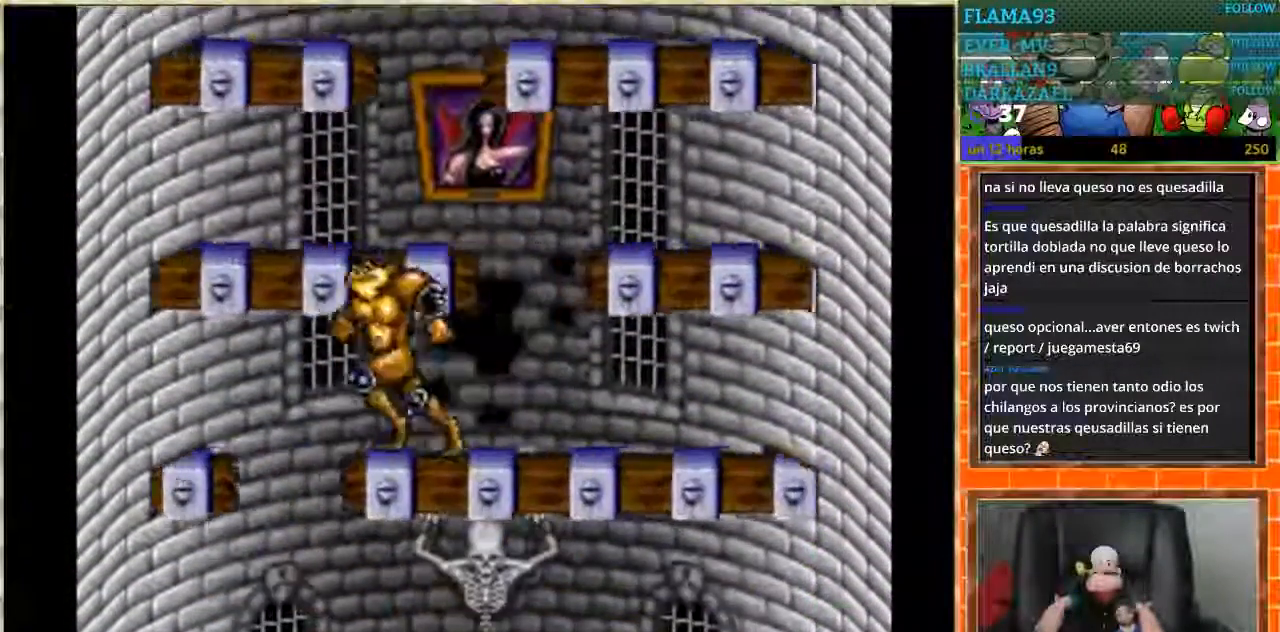
{"buttons": ["DPAD_RIGHT"], "events": [[134, "DPAD_DOWN", "down"], [134, "DPAD_LEFT", "up"], [167, "DPAD_DOWN", "up"], [167, "DPAD_RIGHT", "down"]]}
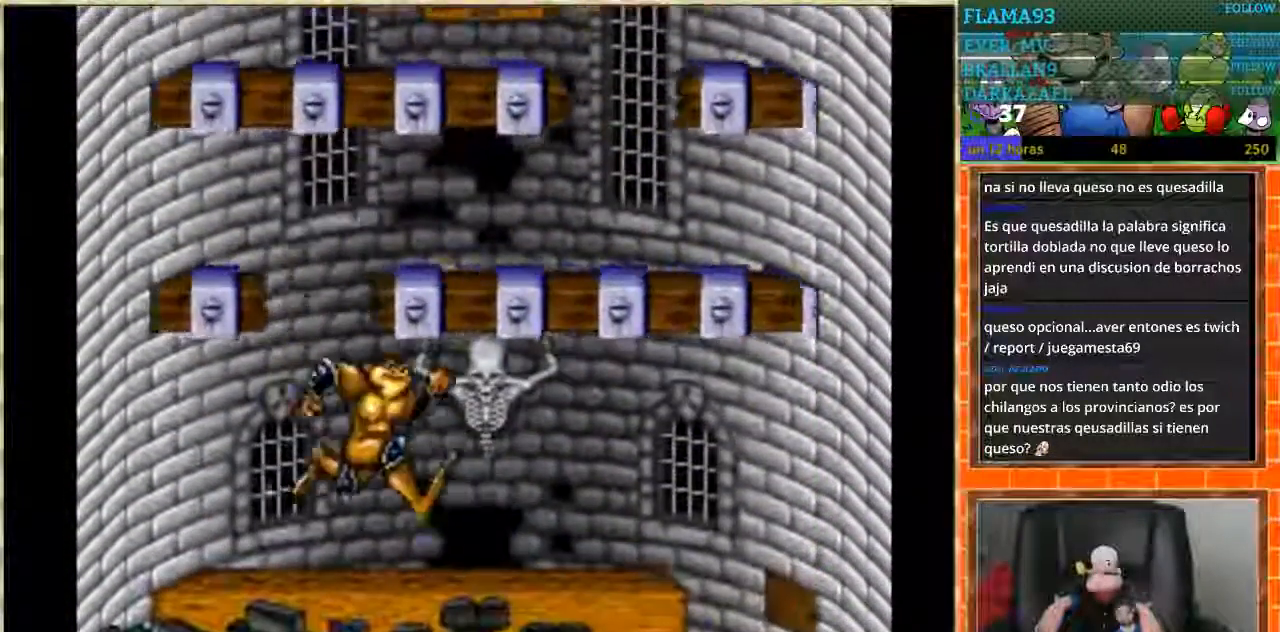
{"buttons": [], "events": [[500, "DPAD_RIGHT", "up"]]}
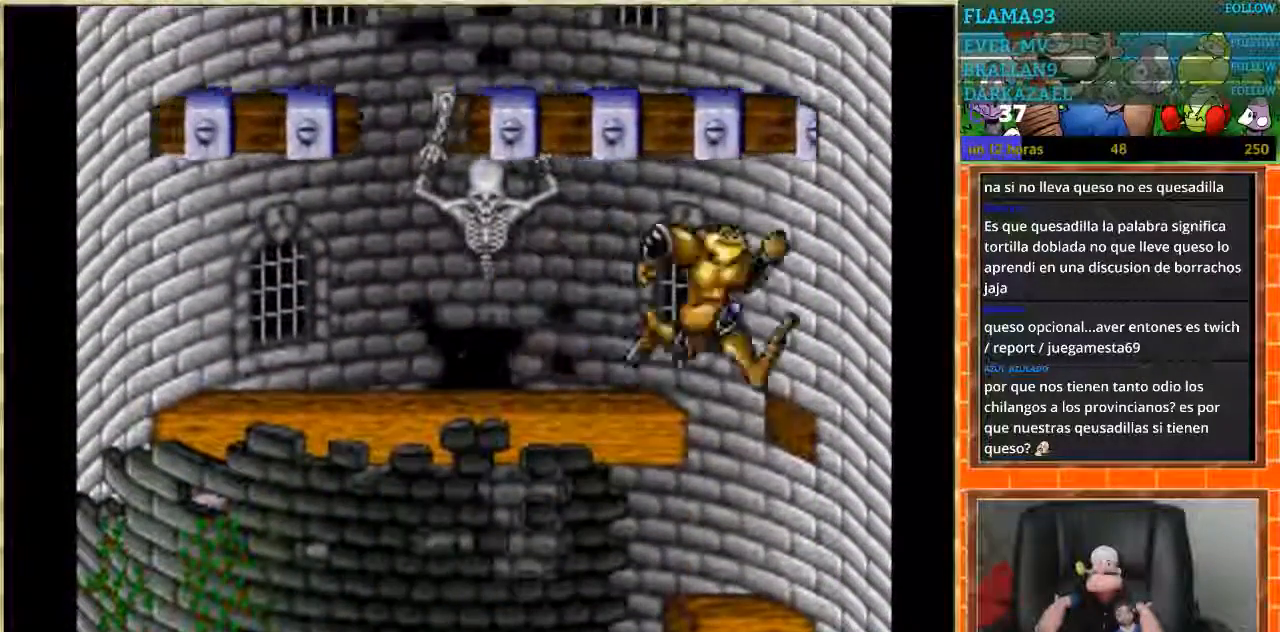
{"buttons": ["DPAD_LEFT"], "events": [[34, "DPAD_LEFT", "down"]]}
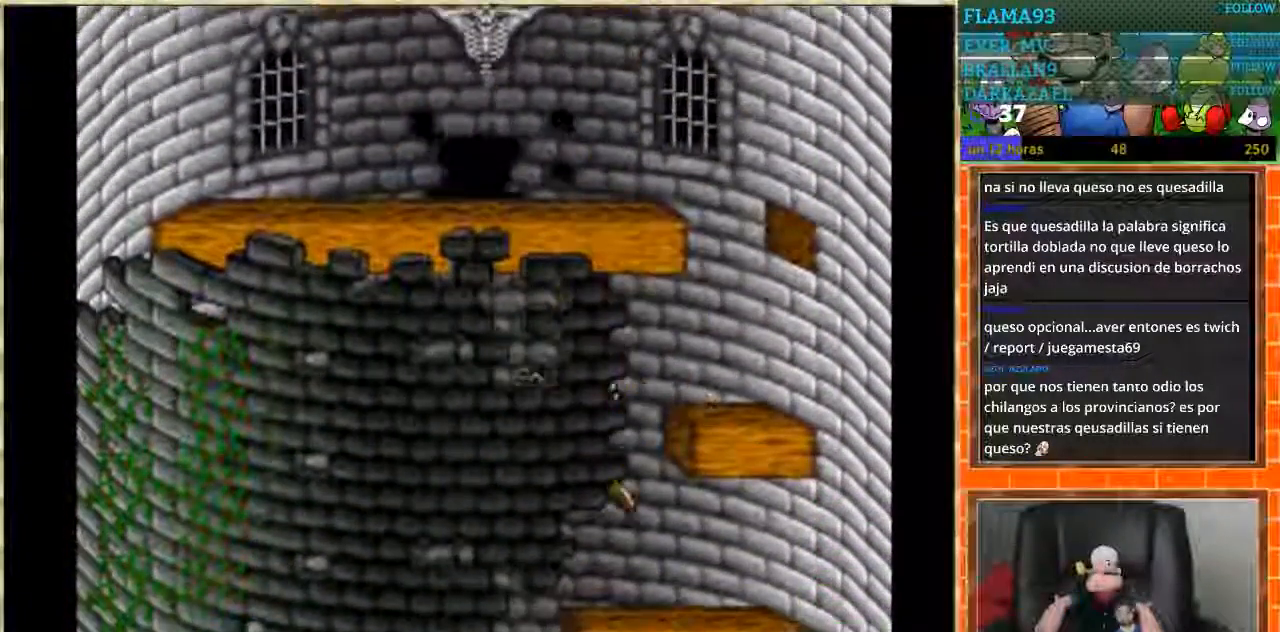
{"buttons": ["DPAD_LEFT"], "events": []}
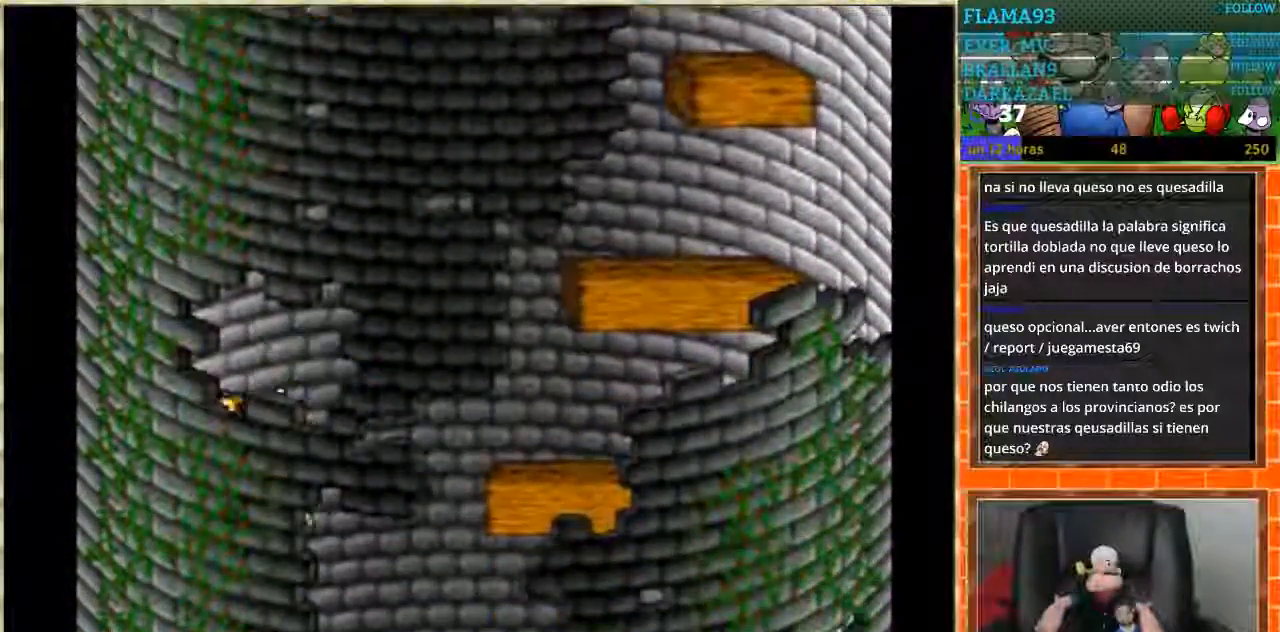
{"buttons": ["DPAD_RIGHT"], "events": [[100, "DPAD_LEFT", "up"], [367, "DPAD_RIGHT", "down"]]}
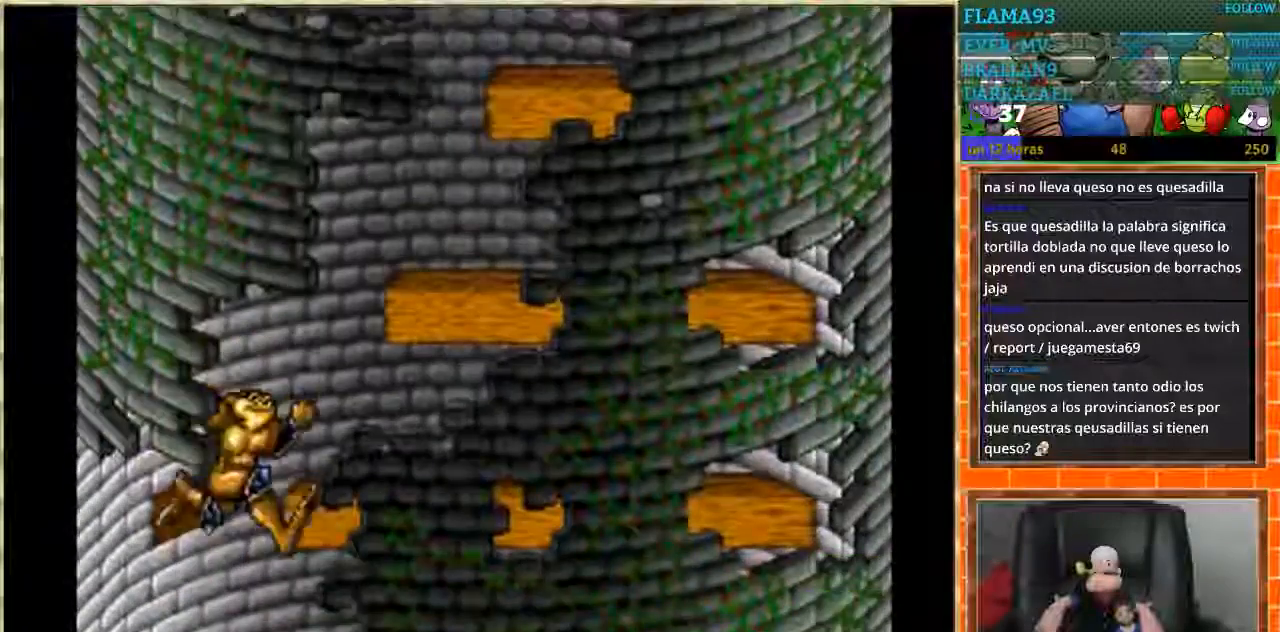
{"buttons": ["DPAD_RIGHT"], "events": []}
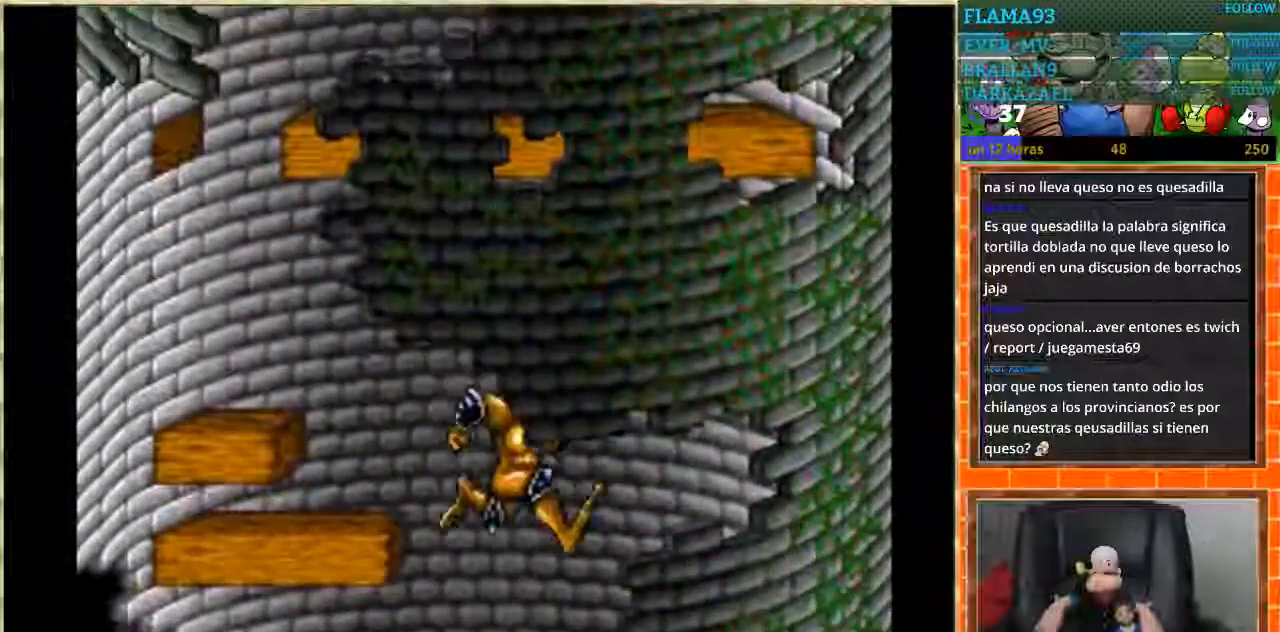
{"buttons": ["DPAD_LEFT"], "events": [[200, "DPAD_RIGHT", "up"], [234, "DPAD_LEFT", "down"]]}
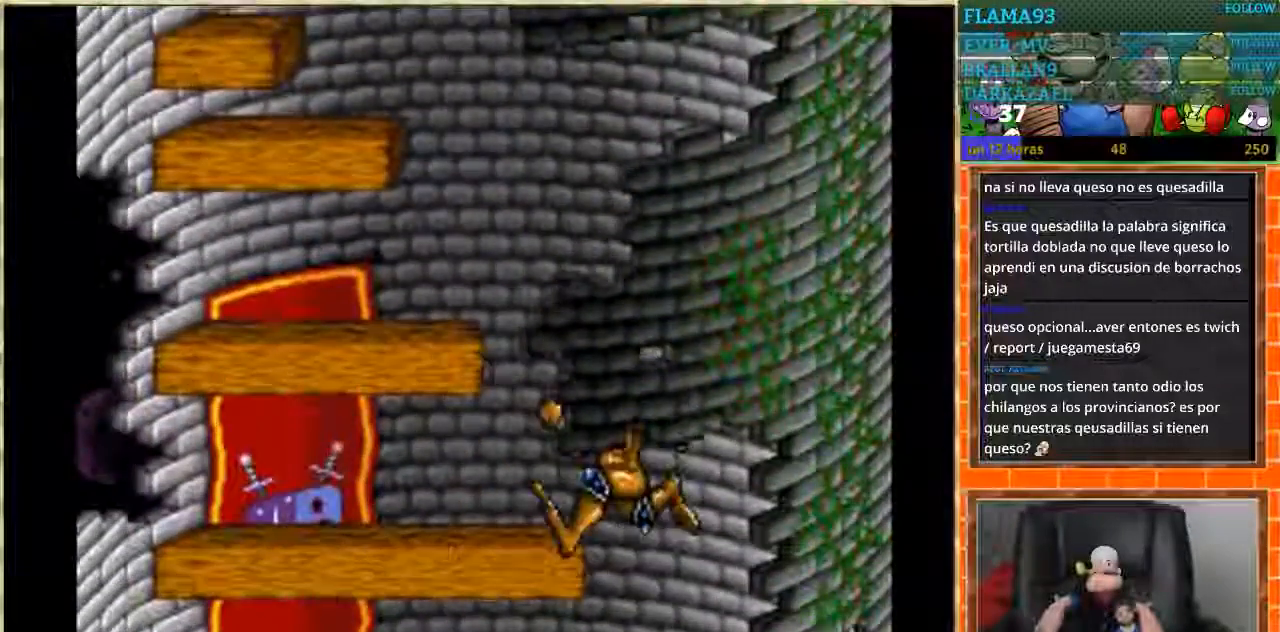
{"buttons": ["DPAD_RIGHT"], "events": [[133, "DPAD_LEFT", "up"], [333, "DPAD_RIGHT", "down"]]}
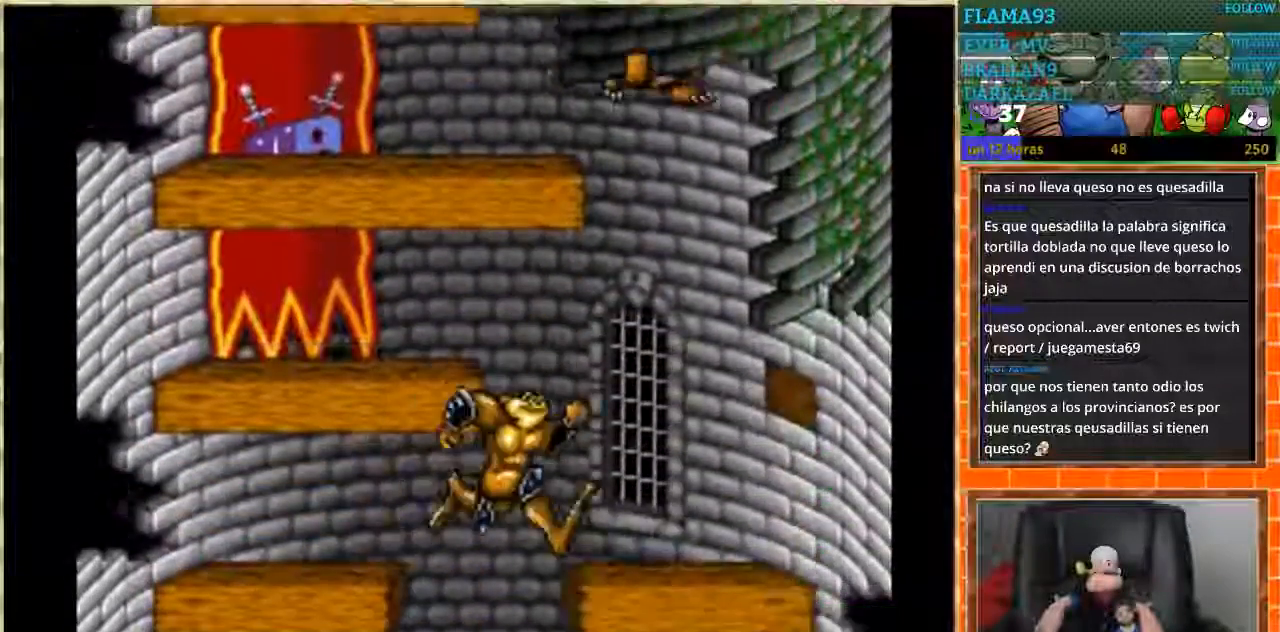
{"buttons": ["DPAD_LEFT"], "events": [[167, "DPAD_RIGHT", "up"], [334, "DPAD_LEFT", "down"]]}
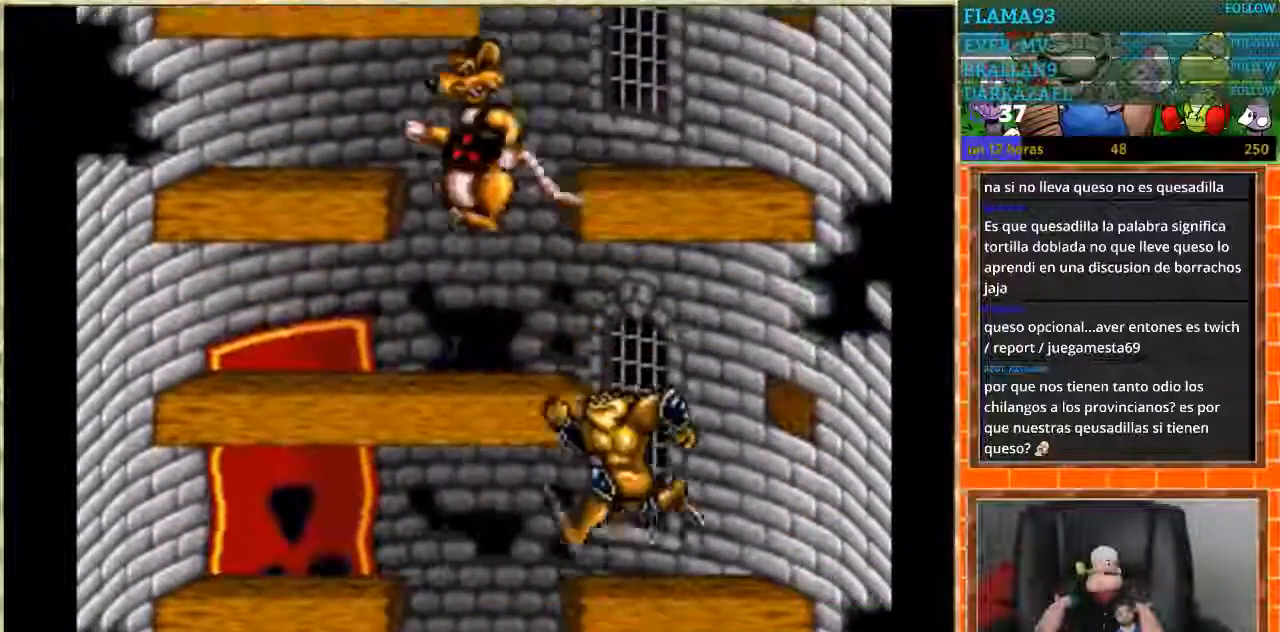
{"buttons": ["DPAD_RIGHT"], "events": [[133, "DPAD_LEFT", "up"], [233, "DPAD_RIGHT", "down"]]}
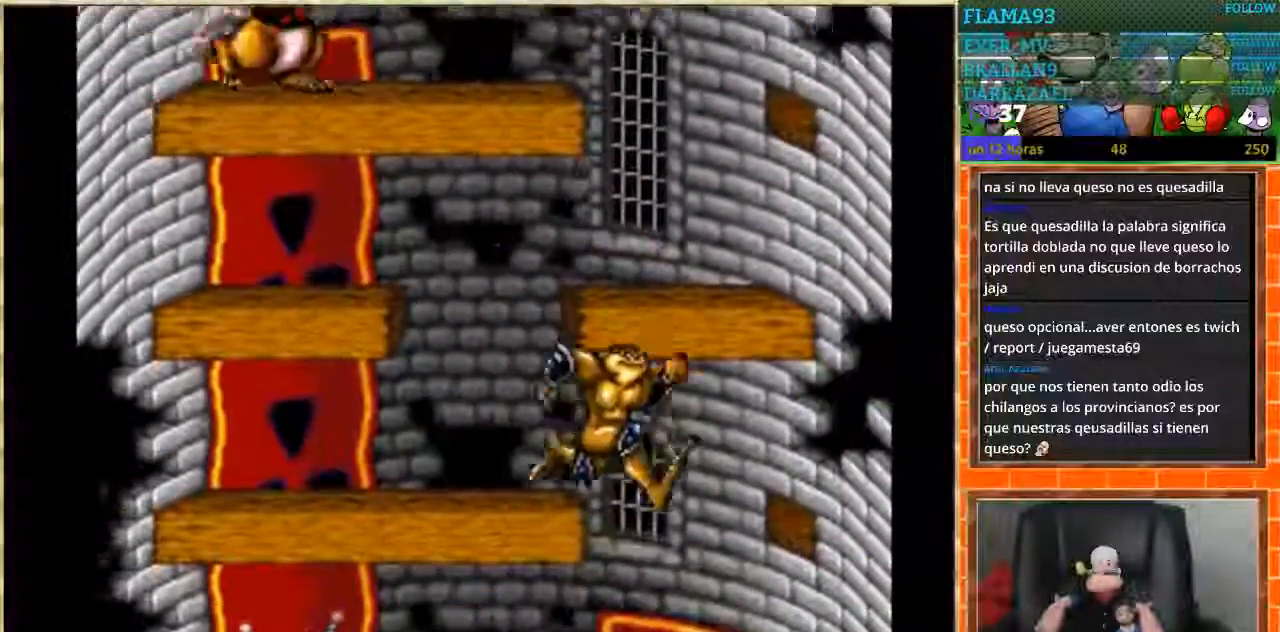
{"buttons": ["DPAD_LEFT"], "events": [[100, "DPAD_LEFT", "down"], [100, "DPAD_RIGHT", "up"]]}
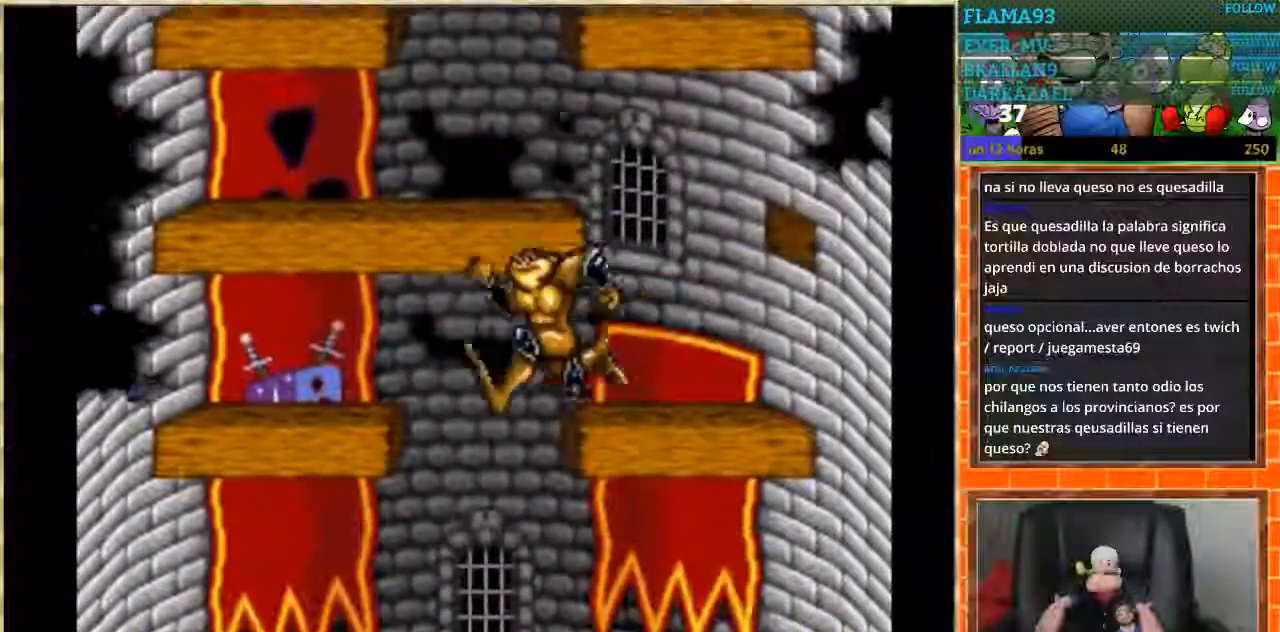
{"buttons": ["DPAD_LEFT"], "events": [[67, "DPAD_LEFT", "up"], [133, "DPAD_RIGHT", "down"], [434, "DPAD_RIGHT", "up"], [467, "DPAD_LEFT", "down"]]}
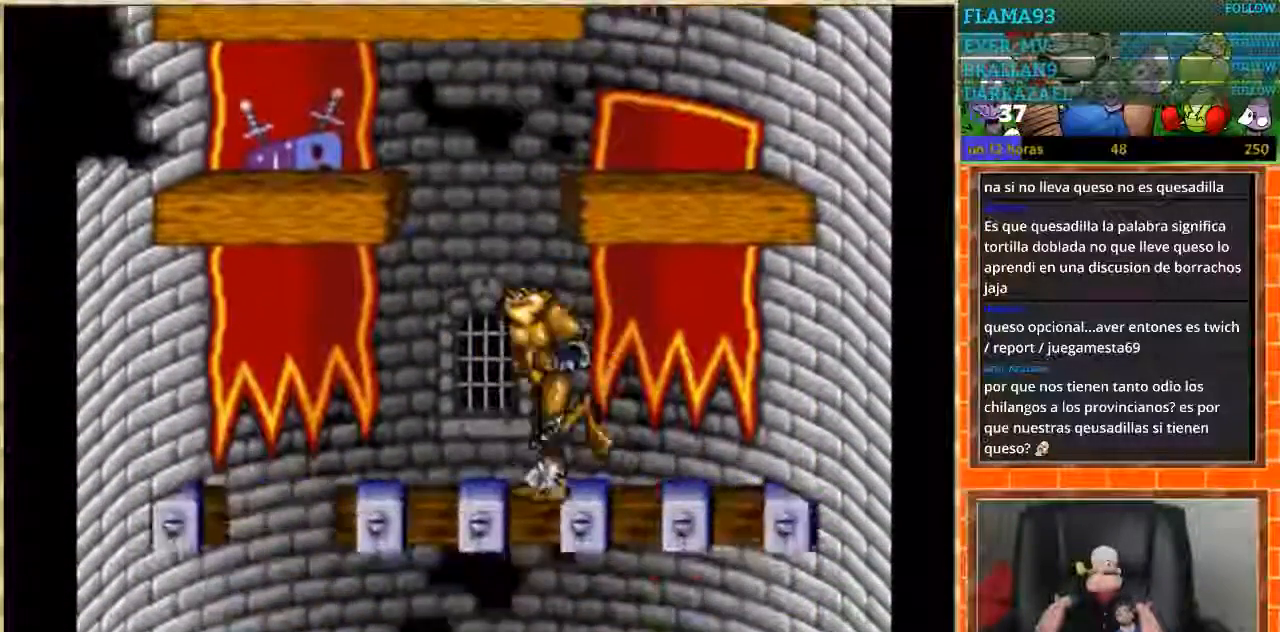
{"buttons": ["DPAD_LEFT"], "events": []}
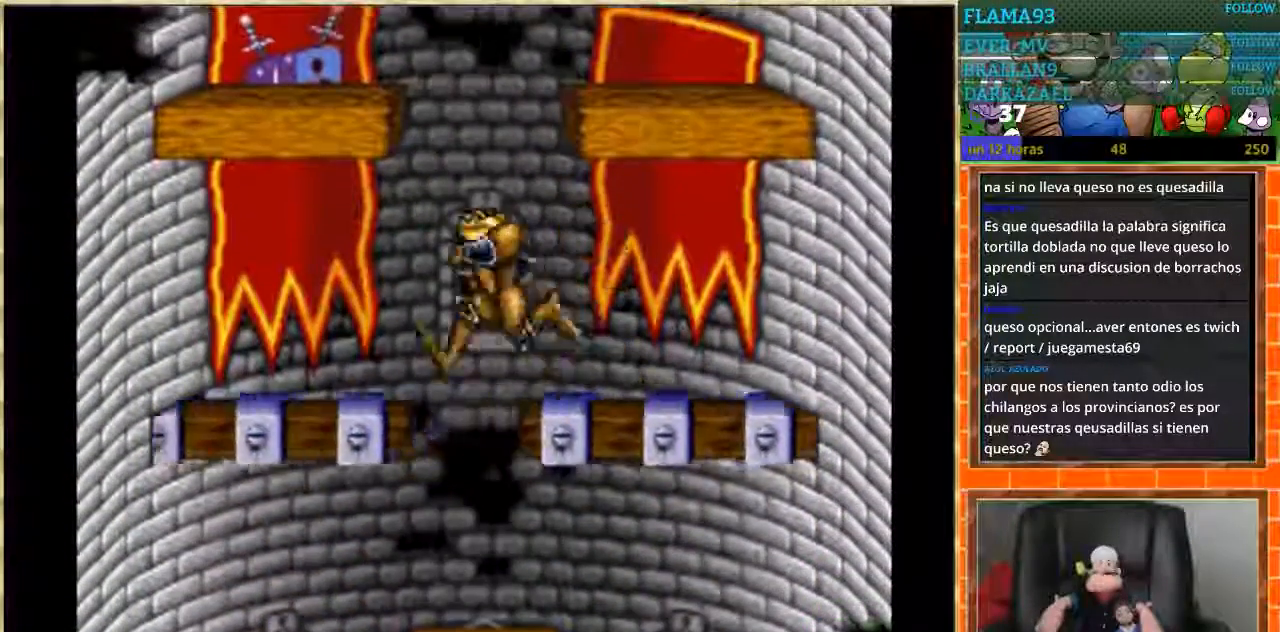
{"buttons": [], "events": [[33, "DPAD_LEFT", "up"], [133, "DPAD_RIGHT", "down"], [233, "DPAD_RIGHT", "up"], [434, "DPAD_LEFT", "down"], [500, "DPAD_LEFT", "up"]]}
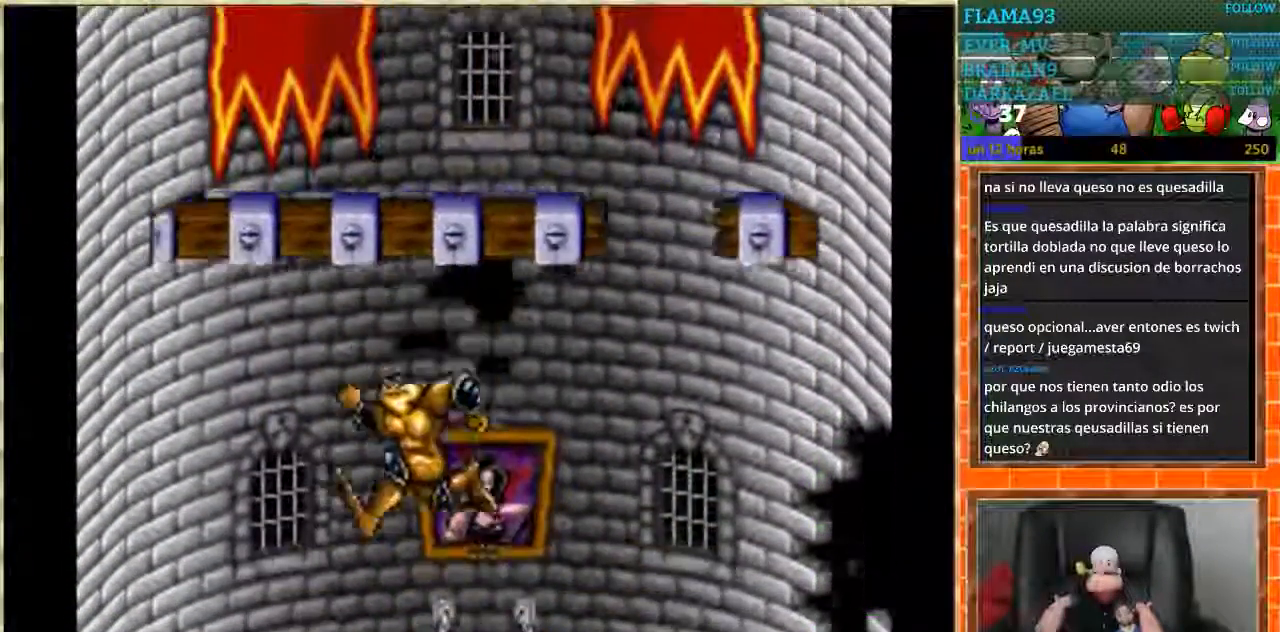
{"buttons": [], "events": []}